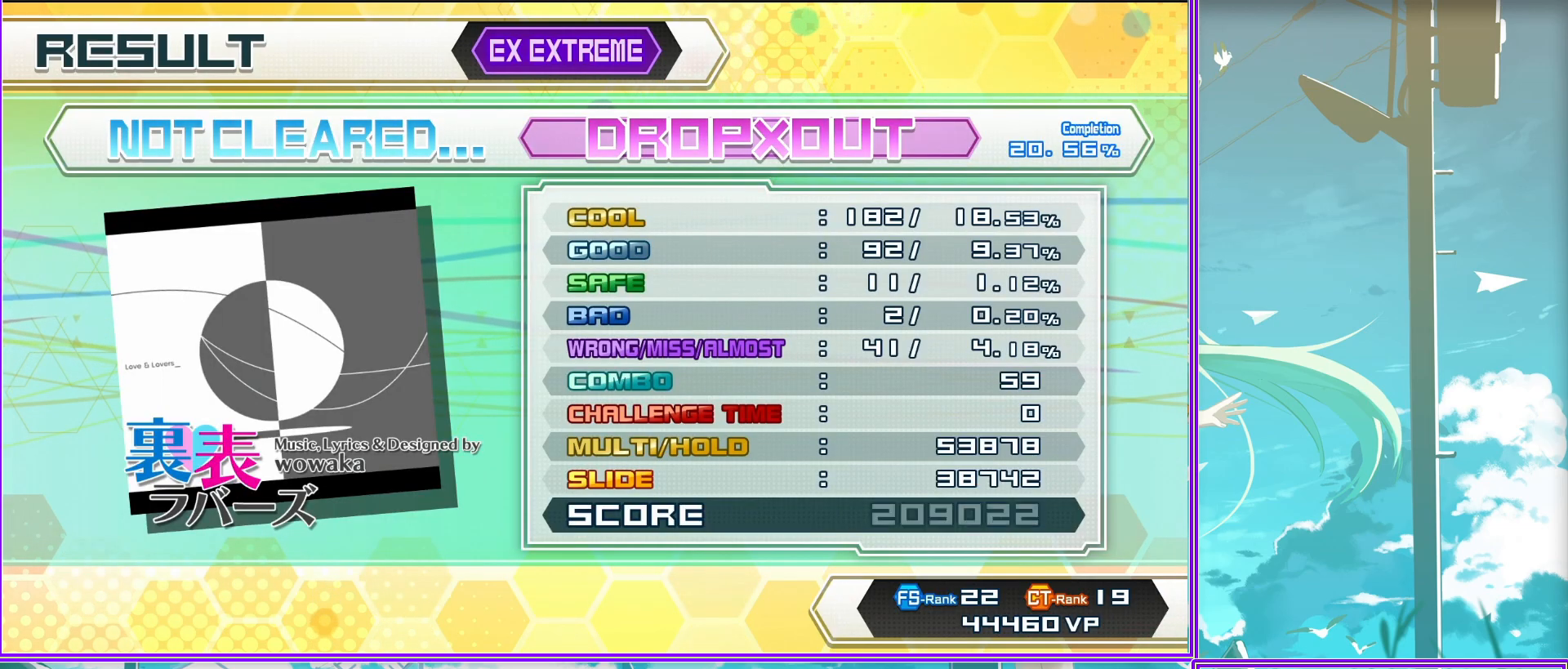
Gameplay with a controller (PlayStation layout); each line is a JSON object with the inputs held at the frame after it. "events" lists button and stick changes between this image and that frame as [ms after this image, input, new state], when the widget could be followed in between.
{"buttons": [], "left_stick": "center", "right_stick": "center", "events": [[250, "CIRCLE", "up"]]}
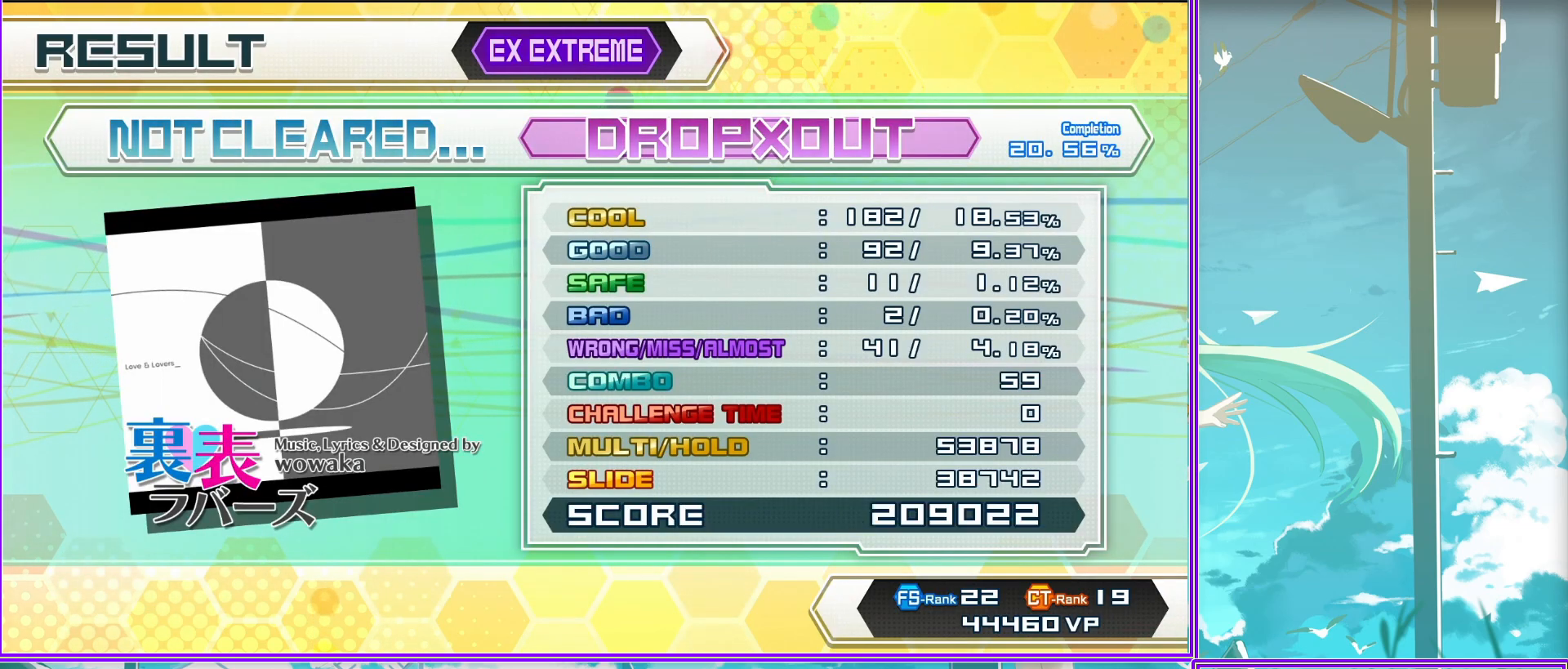
{"buttons": [], "left_stick": "center", "right_stick": "center", "events": [[67, "CIRCLE", "down"], [283, "CIRCLE", "up"]]}
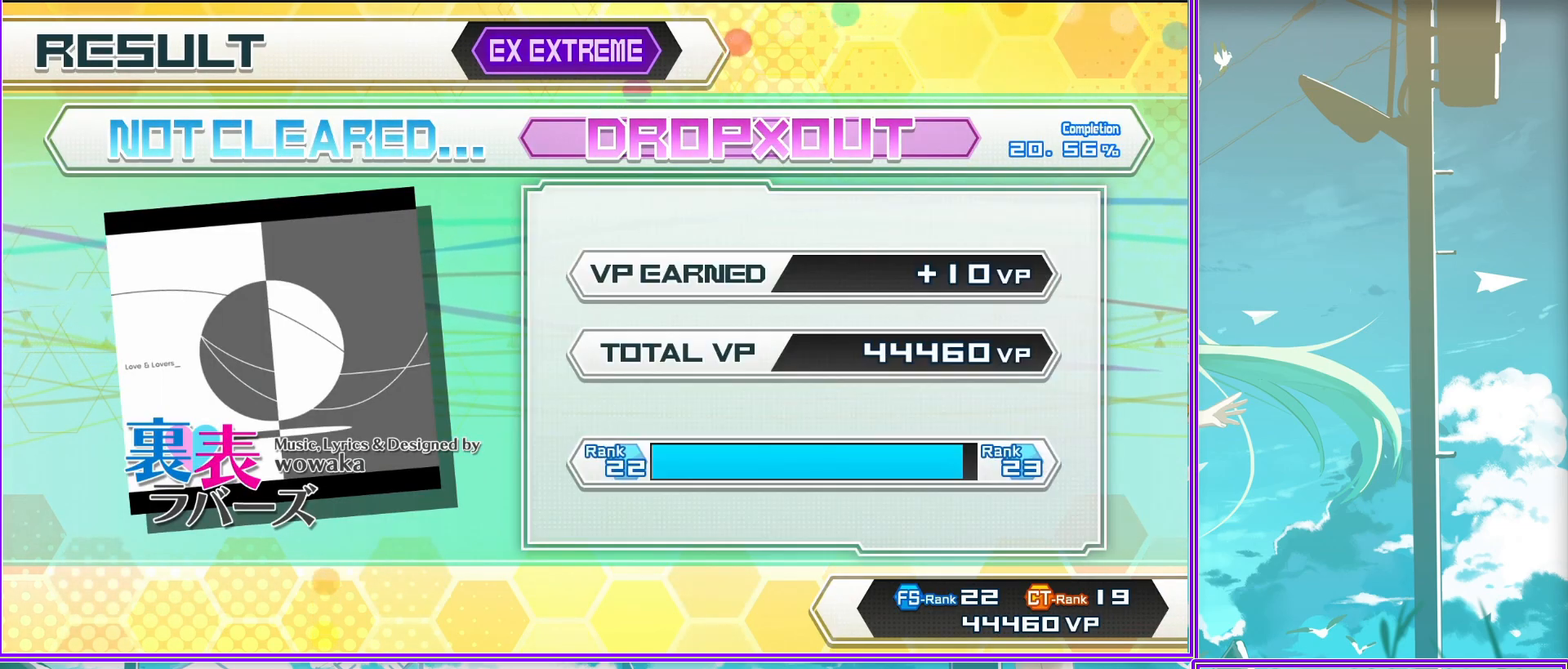
{"buttons": ["CIRCLE"], "left_stick": "center", "right_stick": "center", "events": [[300, "CIRCLE", "down"]]}
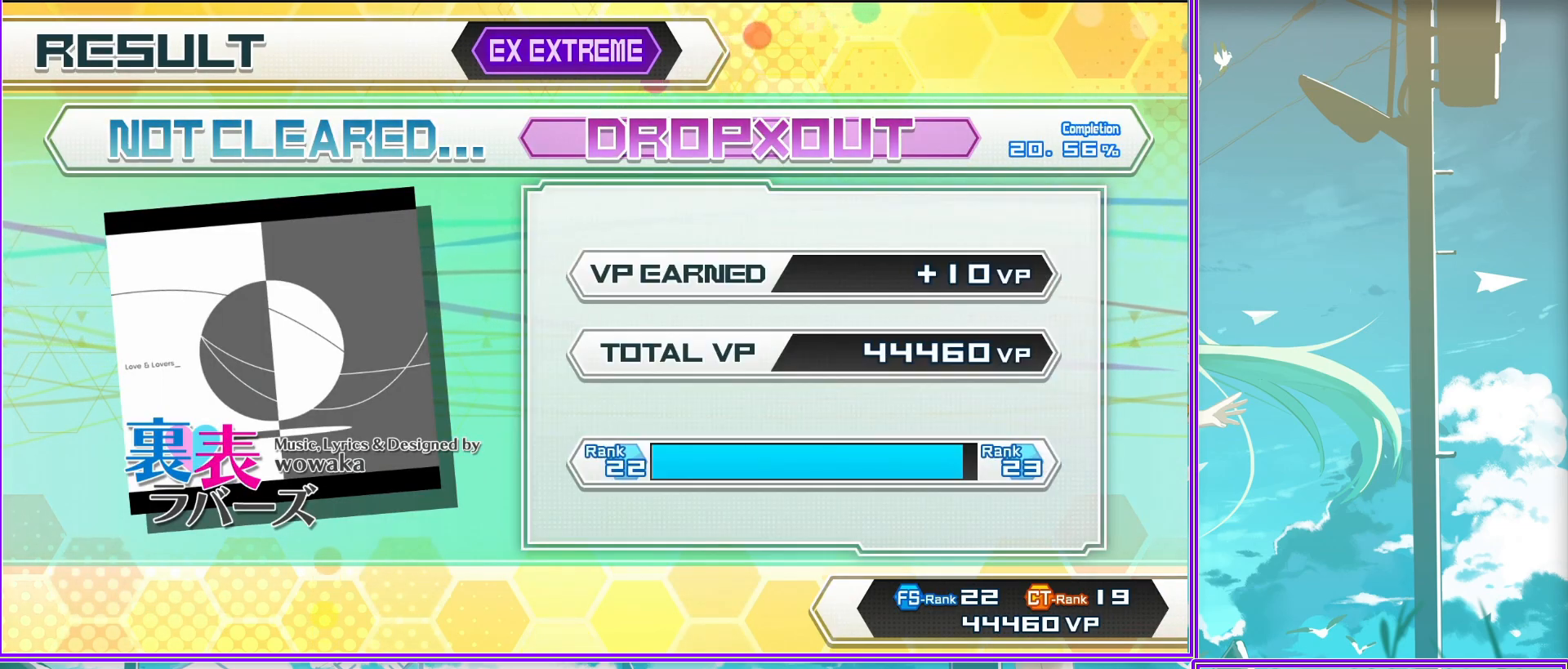
{"buttons": [], "left_stick": "center", "right_stick": "center", "events": [[17, "CIRCLE", "up"], [133, "CIRCLE", "down"], [317, "CIRCLE", "up"]]}
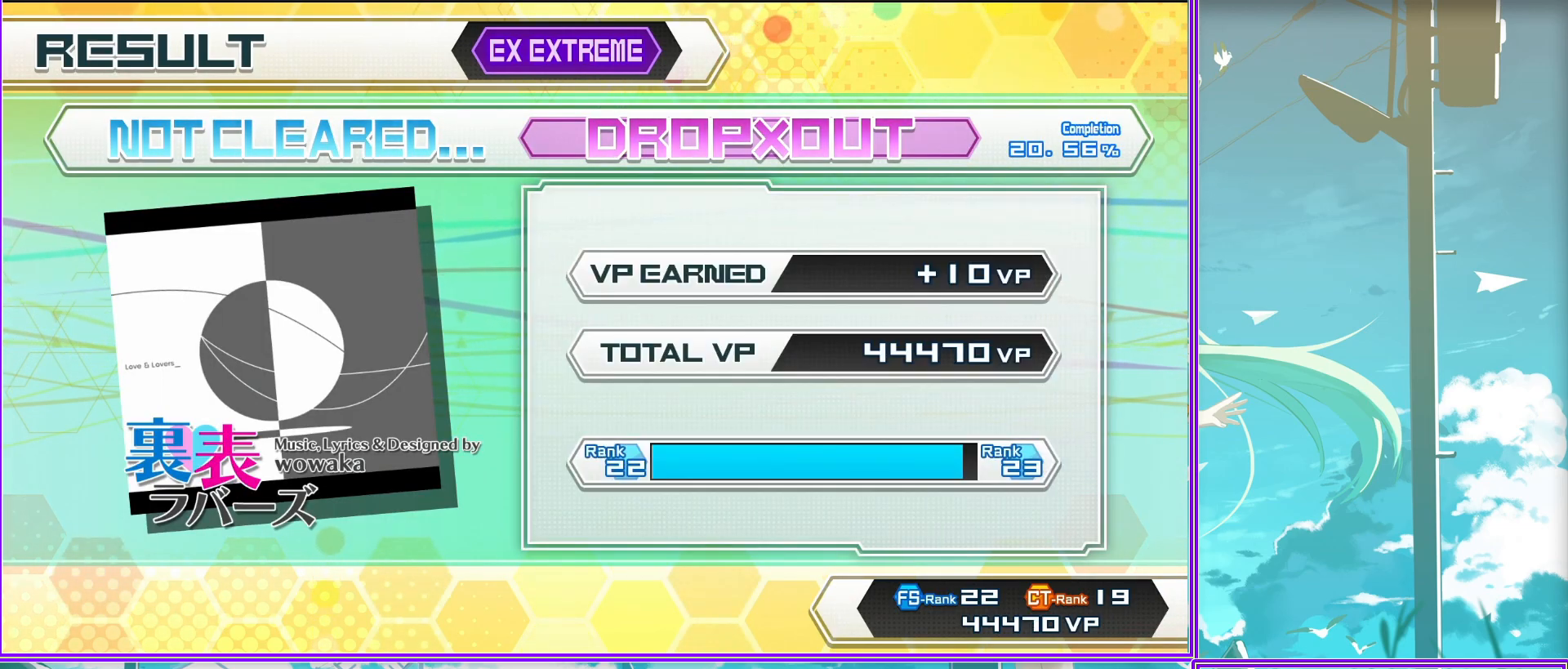
{"buttons": ["CIRCLE"], "left_stick": "center", "right_stick": "center", "events": [[467, "CIRCLE", "down"]]}
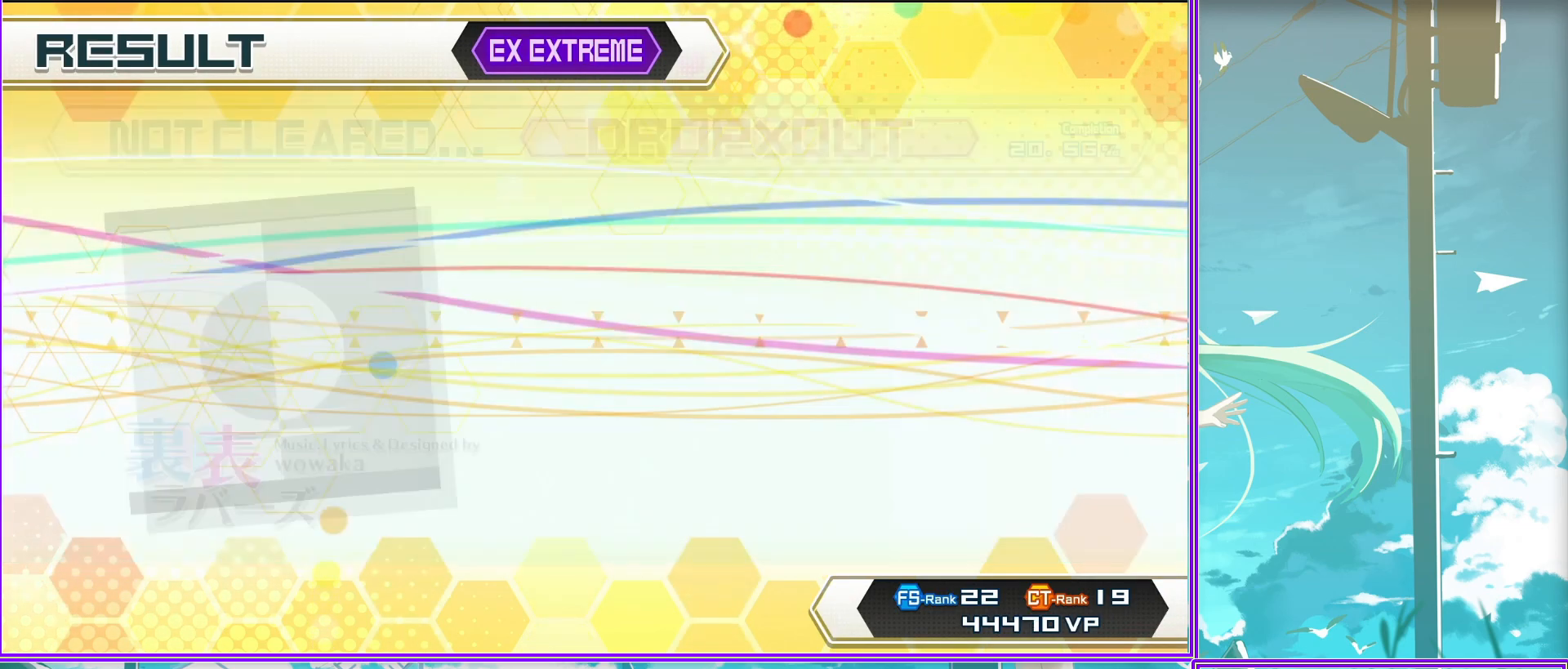
{"buttons": [], "left_stick": "center", "right_stick": "center", "events": [[167, "CIRCLE", "up"], [233, "CIRCLE", "down"], [417, "CIRCLE", "up"]]}
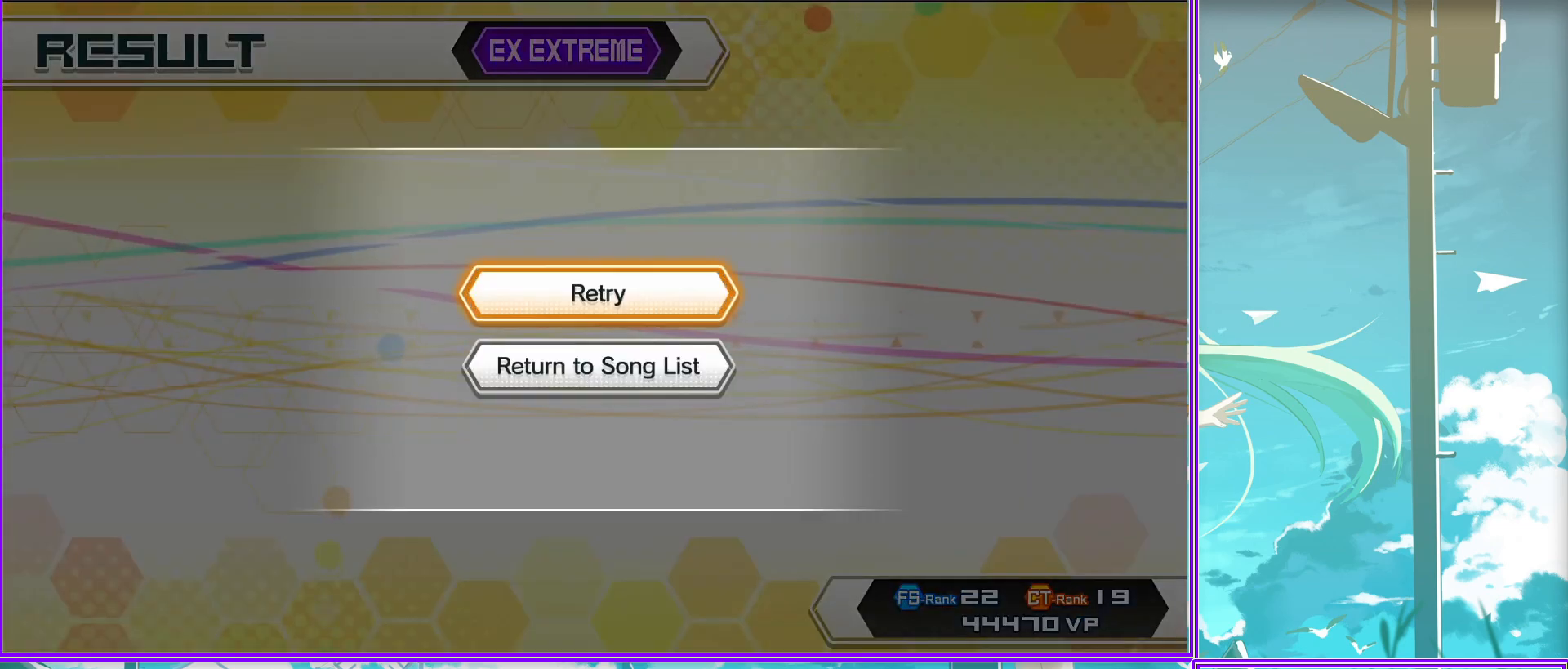
{"buttons": [], "left_stick": "center", "right_stick": "center", "events": []}
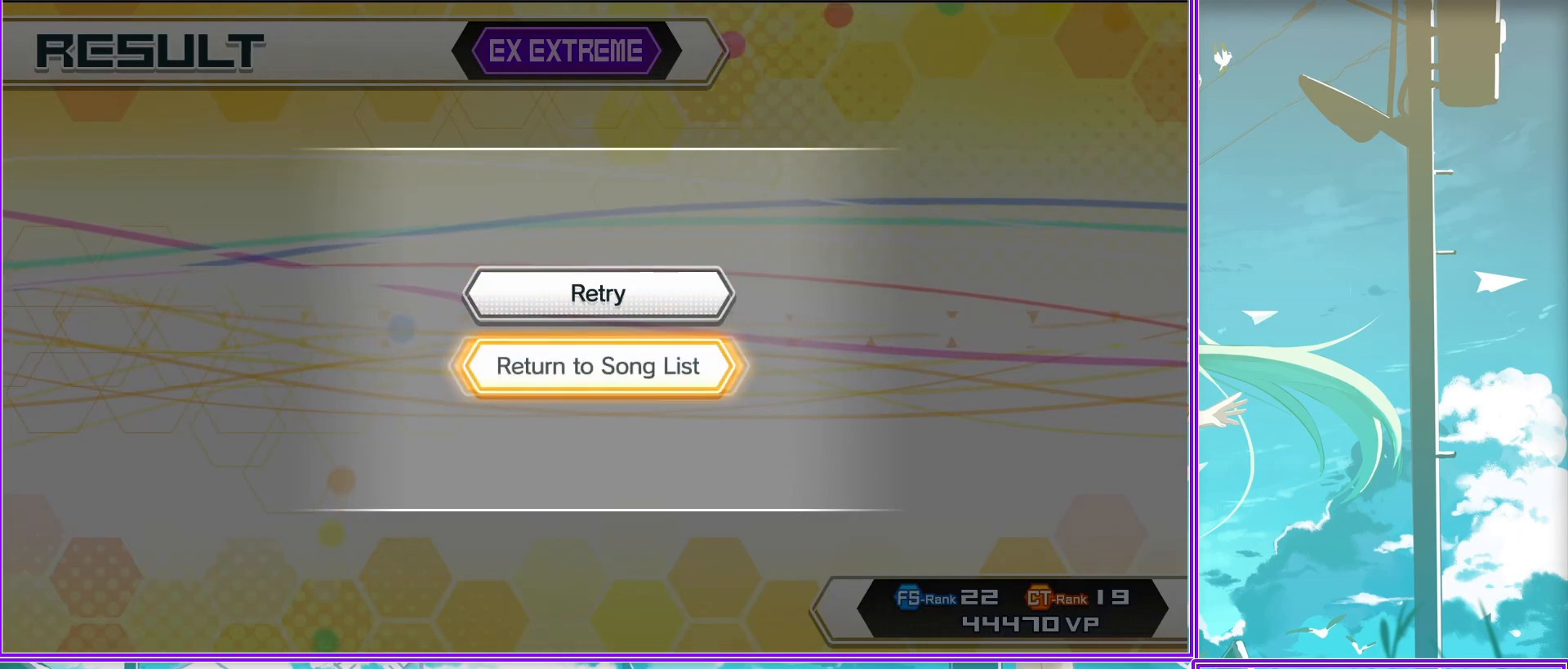
{"buttons": [], "left_stick": "center", "right_stick": "center", "events": []}
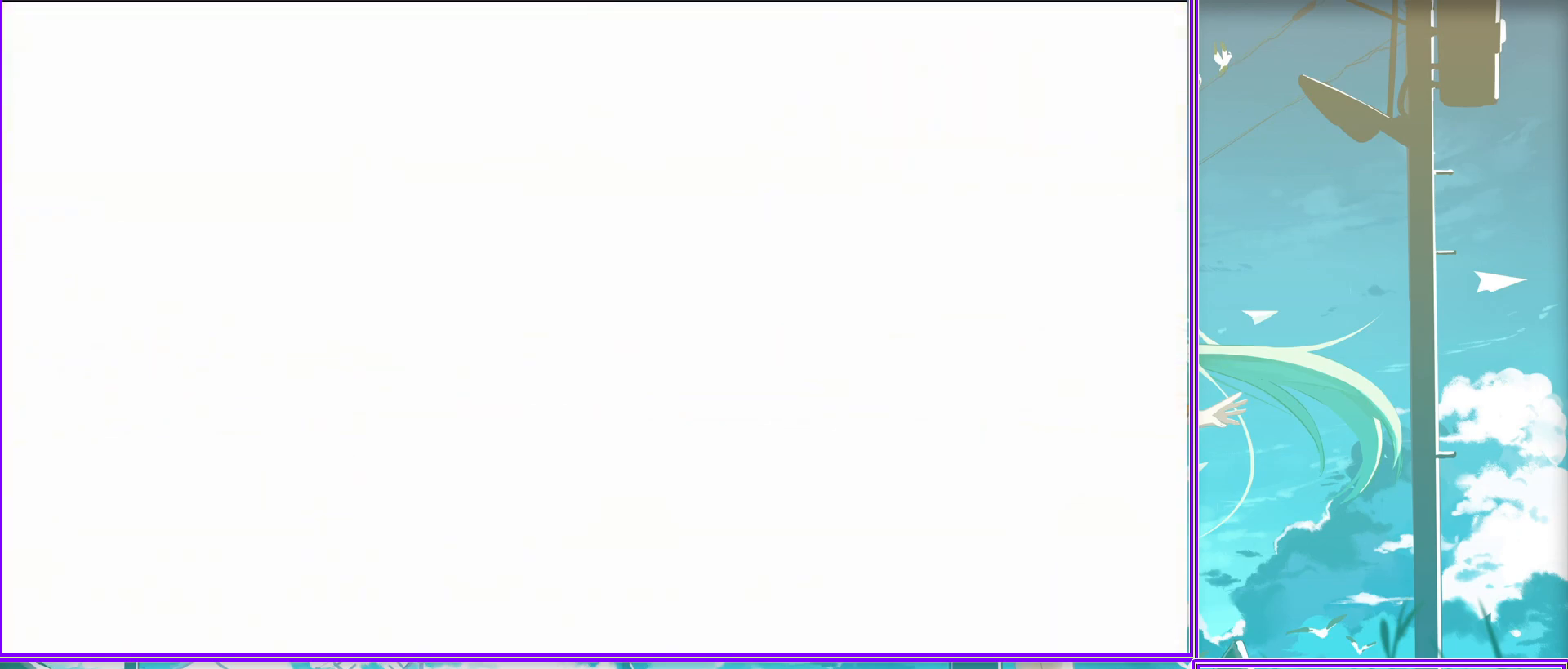
{"buttons": [], "left_stick": "center", "right_stick": "center", "events": []}
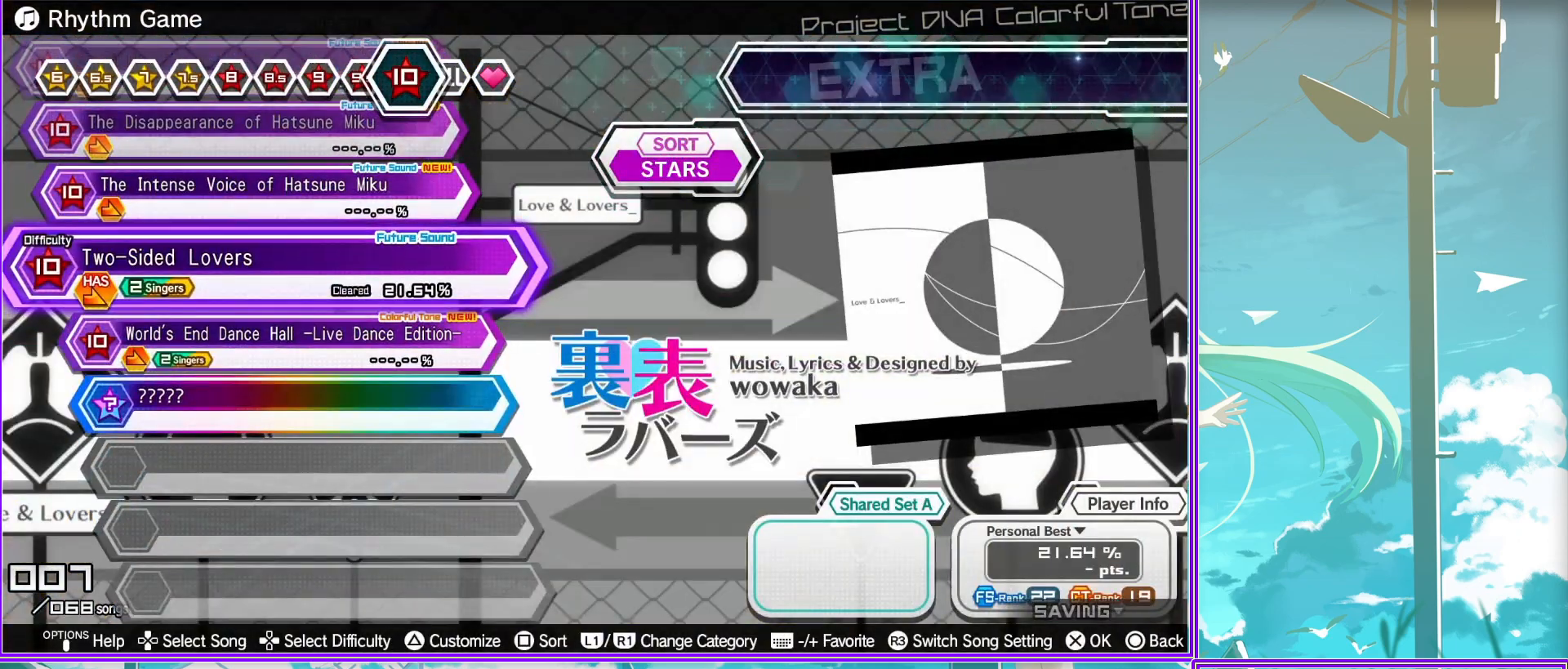
{"buttons": ["DPAD_LEFT"], "left_stick": "center", "right_stick": "center", "events": [[500, "DPAD_LEFT", "down"]]}
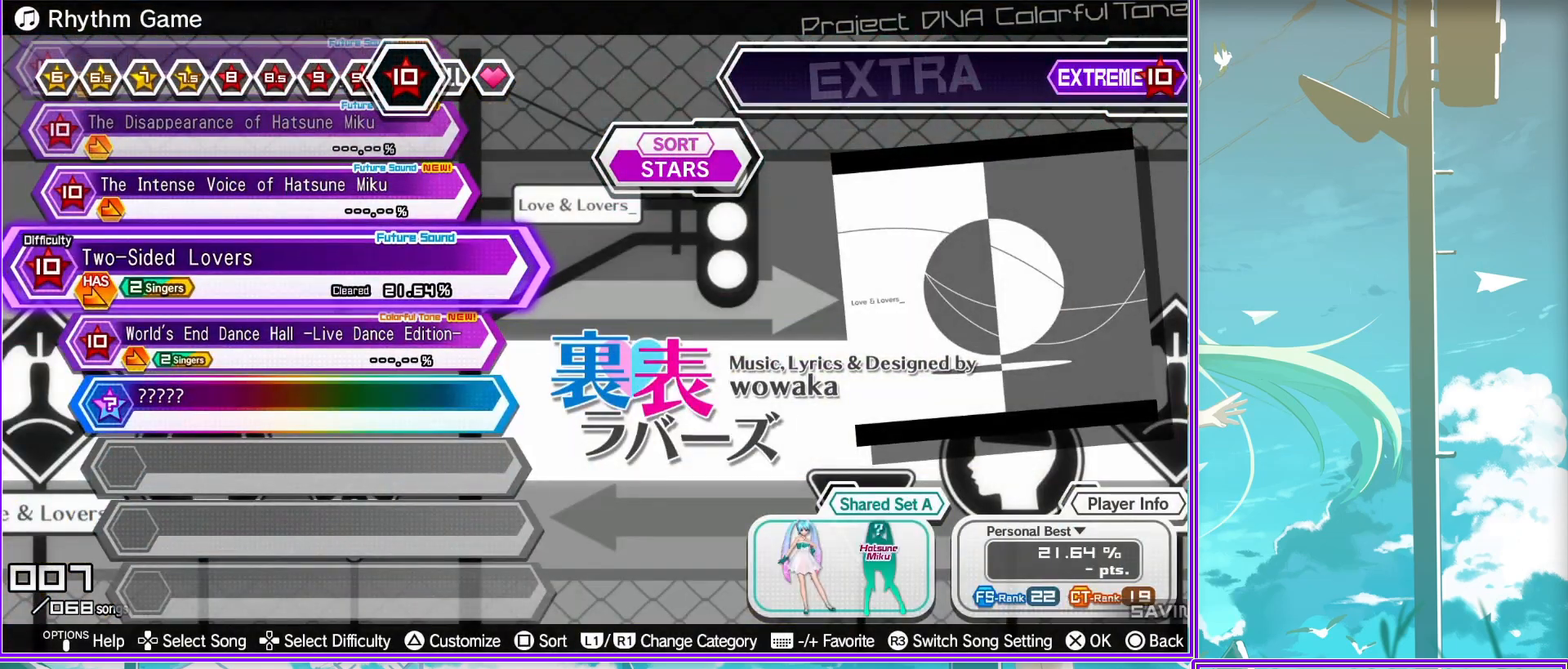
{"buttons": [], "left_stick": "center", "right_stick": "center", "events": [[217, "DPAD_LEFT", "up"]]}
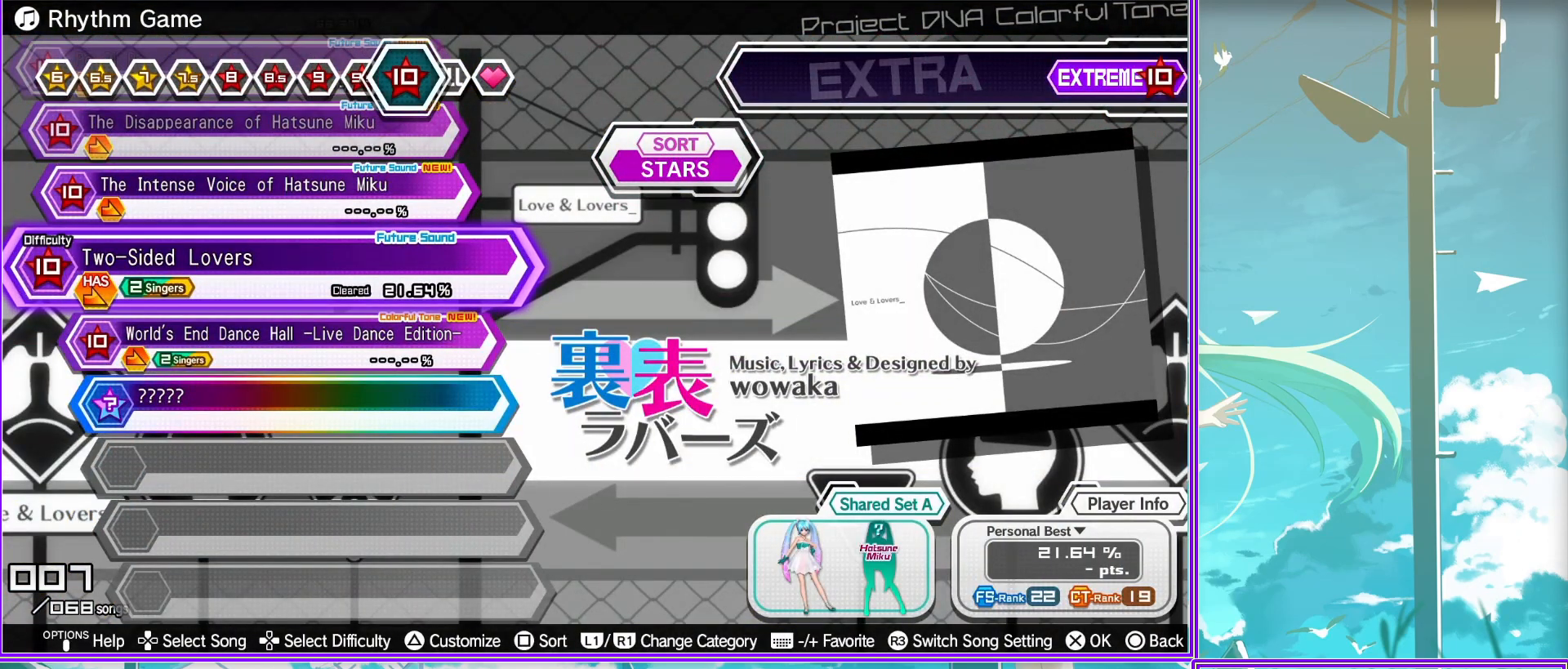
{"buttons": ["L1"], "left_stick": "center", "right_stick": "center", "events": [[150, "L1", "down"], [283, "L1", "up"], [400, "L1", "down"]]}
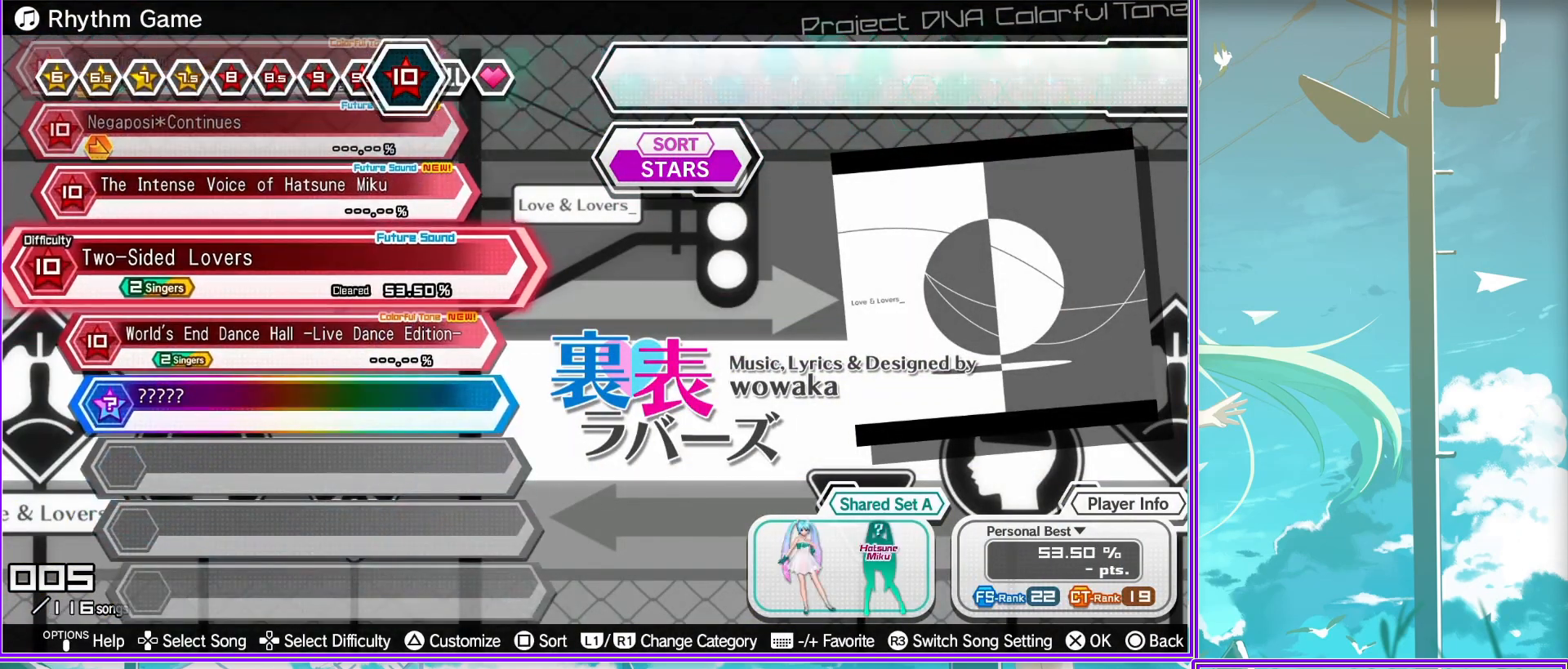
{"buttons": [], "left_stick": "center", "right_stick": "center", "events": [[17, "L1", "up"], [100, "L1", "down"], [233, "L1", "up"], [300, "L1", "down"], [450, "L1", "up"]]}
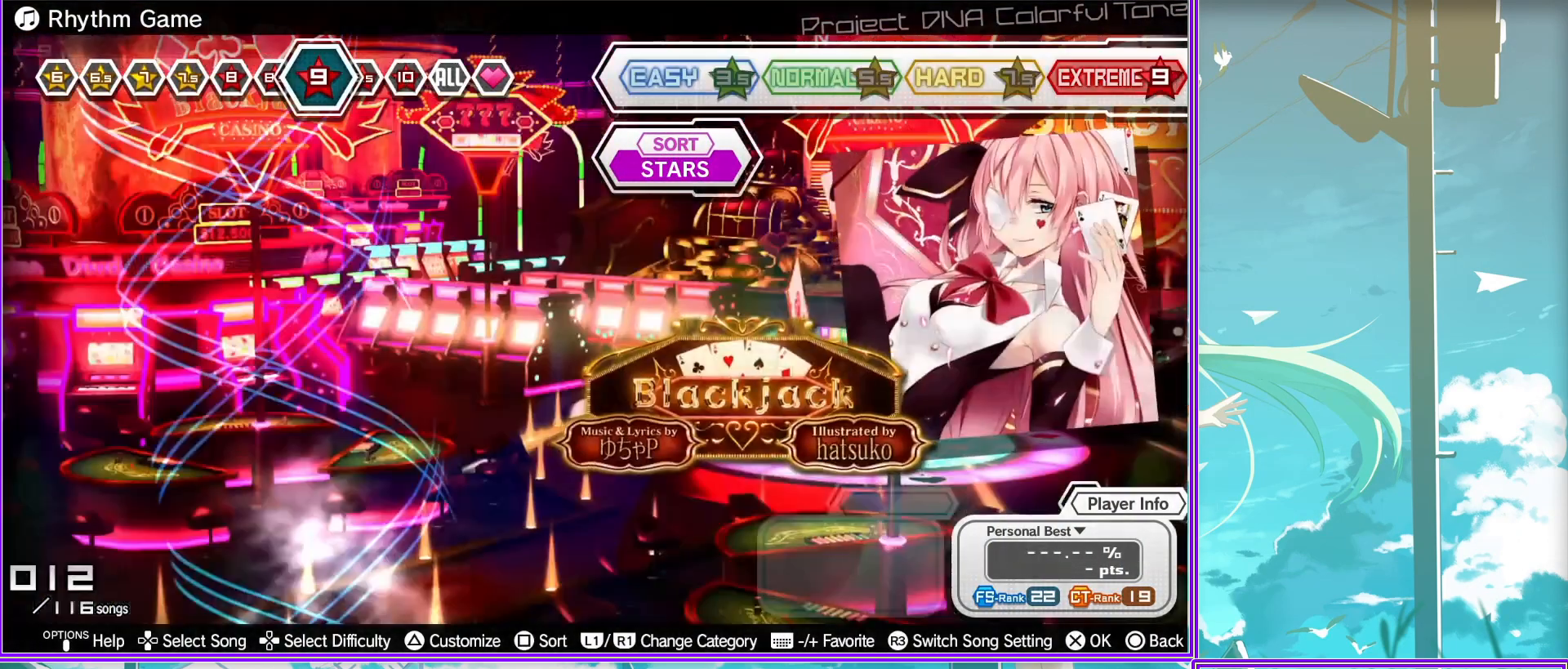
{"buttons": [], "left_stick": "center", "right_stick": "center", "events": [[333, "DPAD_DOWN", "down"], [500, "DPAD_DOWN", "up"]]}
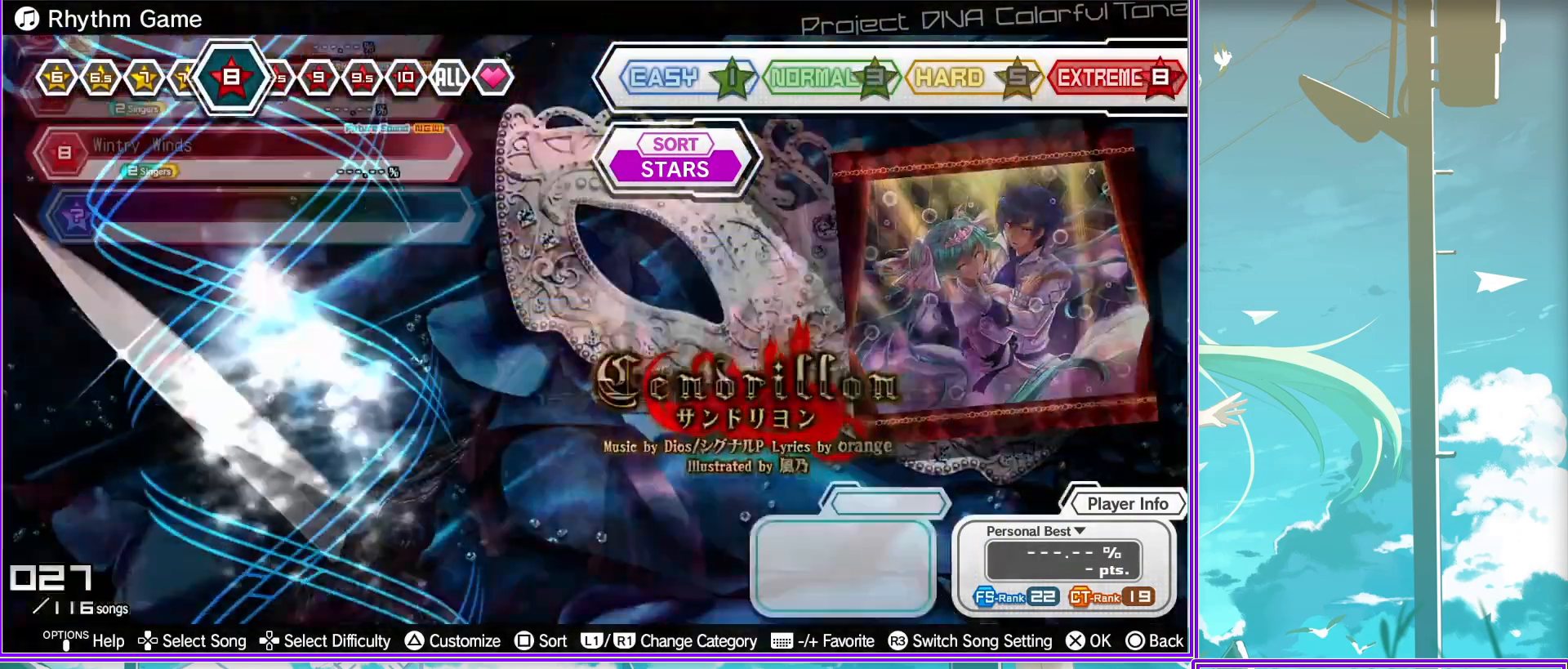
{"buttons": [], "left_stick": "center", "right_stick": "center", "events": [[67, "DPAD_DOWN", "down"], [217, "DPAD_DOWN", "up"], [317, "DPAD_DOWN", "down"], [433, "DPAD_DOWN", "up"]]}
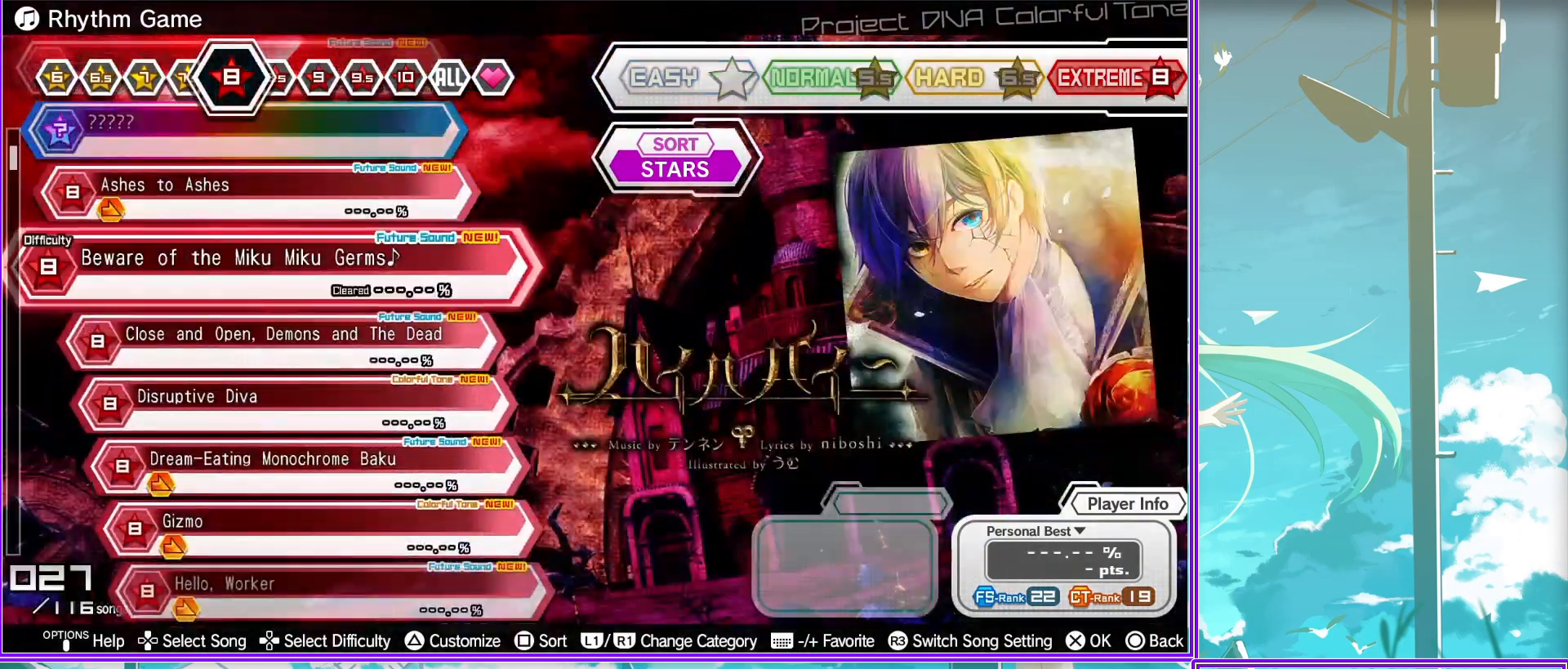
{"buttons": [], "left_stick": "center", "right_stick": "center", "events": [[17, "DPAD_DOWN", "down"], [150, "DPAD_DOWN", "up"], [250, "DPAD_DOWN", "down"], [417, "DPAD_DOWN", "up"]]}
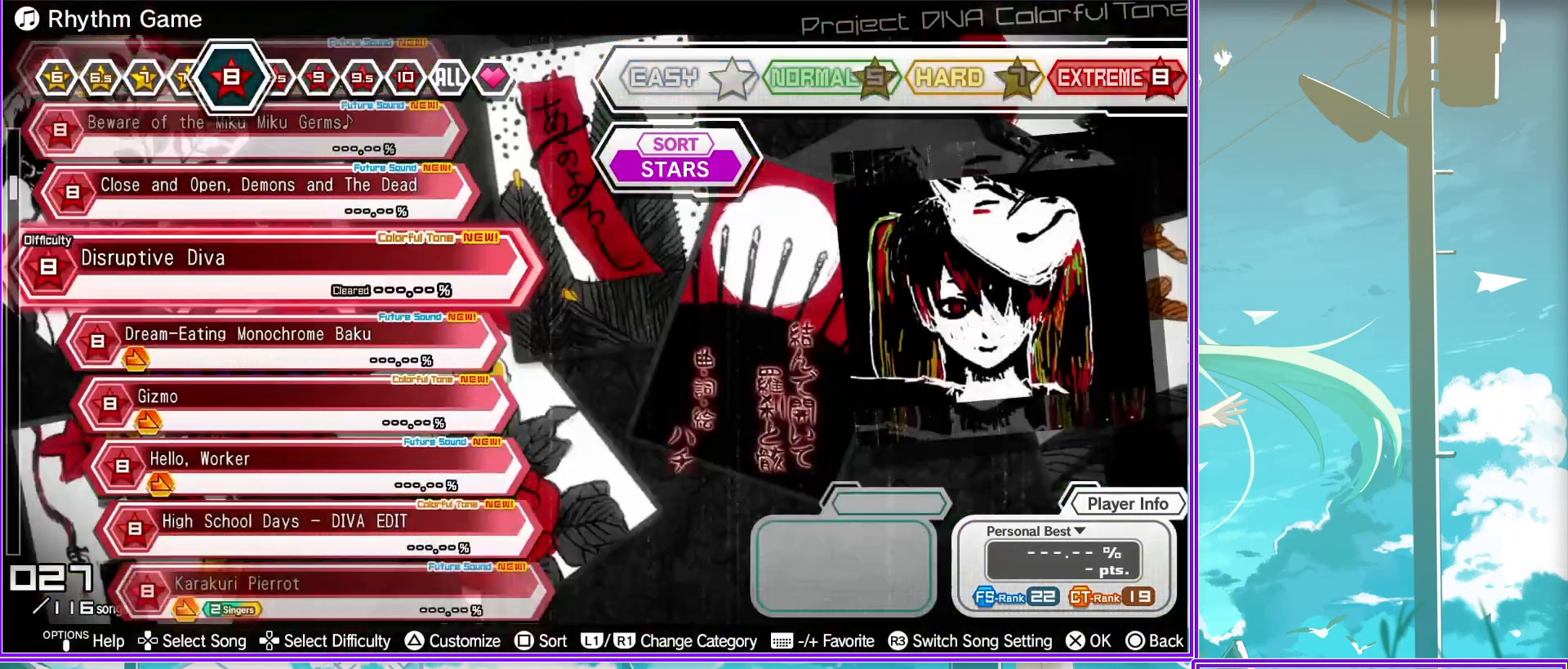
{"buttons": ["DPAD_UP"], "left_stick": "center", "right_stick": "center", "events": [[83, "DPAD_UP", "down"], [233, "DPAD_UP", "up"], [367, "DPAD_UP", "down"]]}
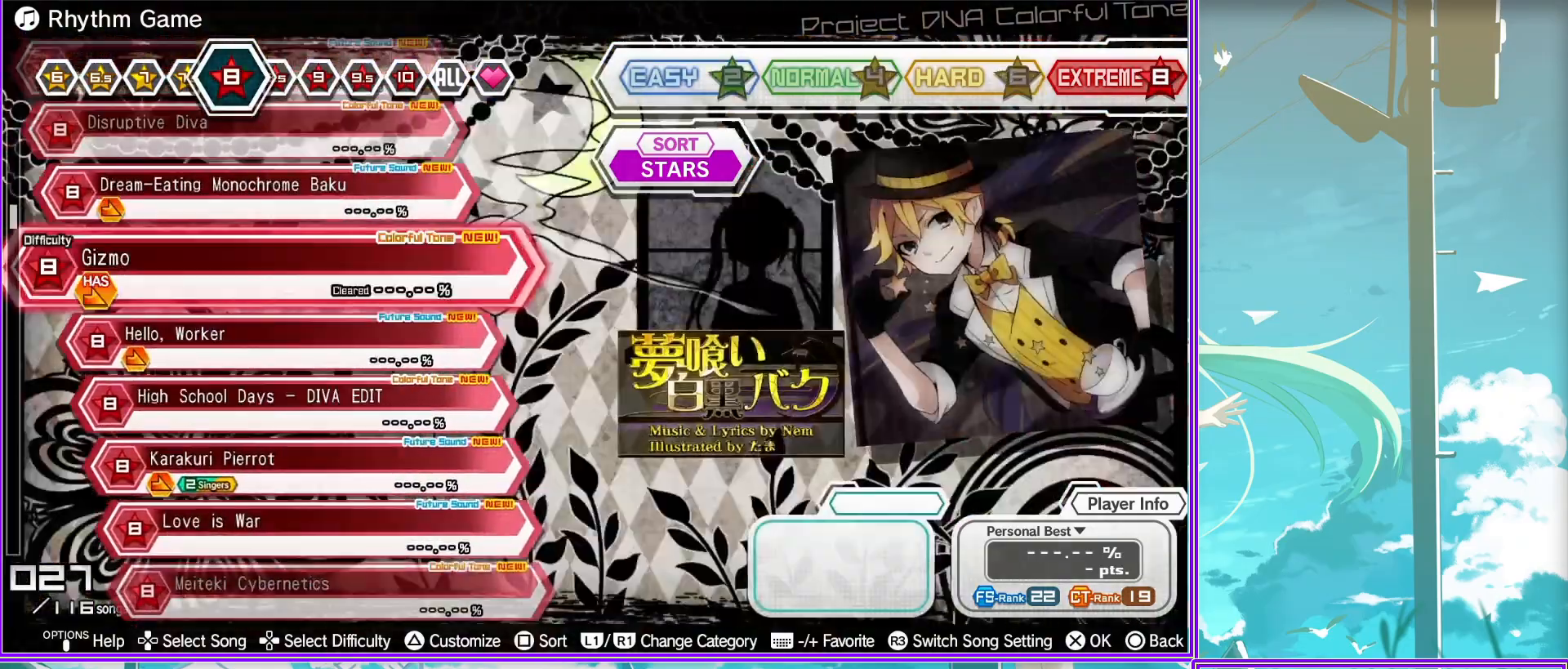
{"buttons": ["DPAD_UP"], "left_stick": "center", "right_stick": "center", "events": [[50, "DPAD_UP", "up"], [100, "DPAD_UP", "down"], [300, "DPAD_UP", "up"], [367, "DPAD_UP", "down"]]}
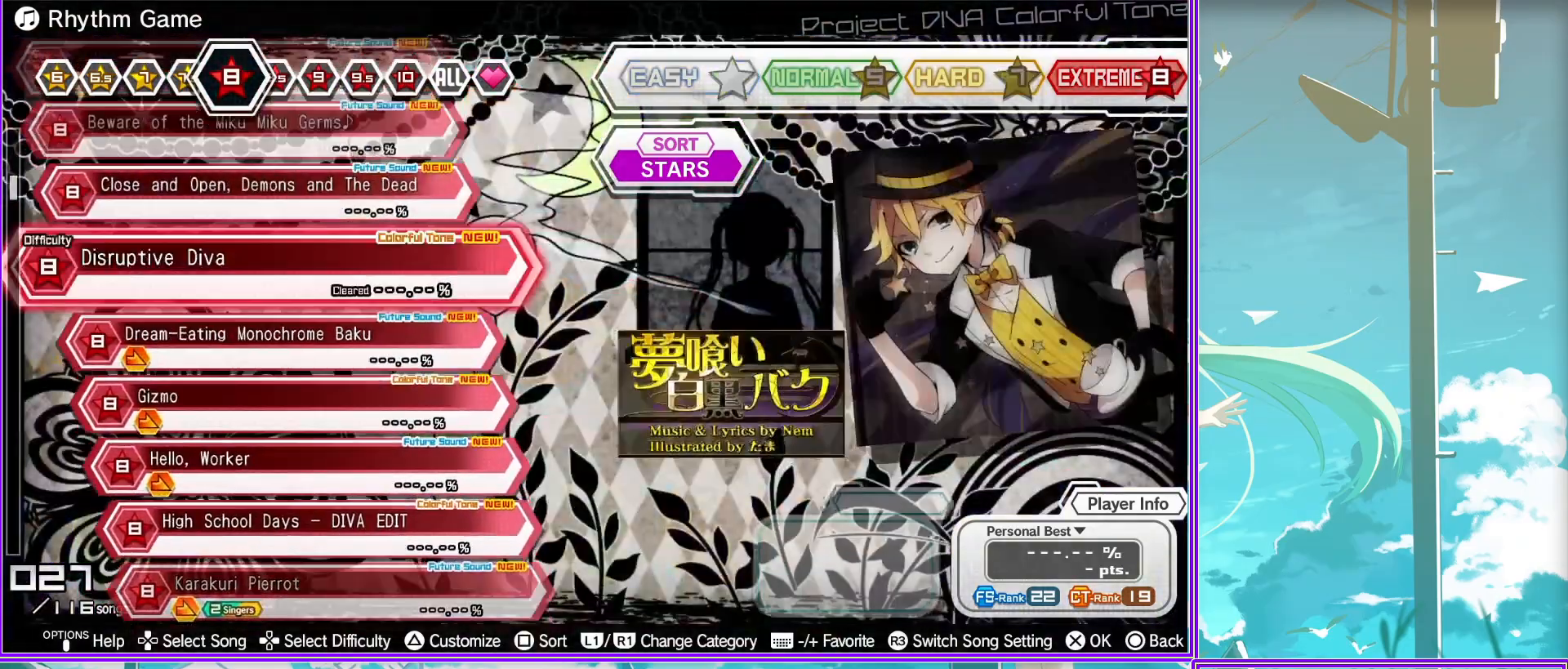
{"buttons": ["DPAD_UP"], "left_stick": "center", "right_stick": "center", "events": [[50, "DPAD_UP", "up"], [133, "DPAD_UP", "down"], [333, "DPAD_UP", "up"], [400, "DPAD_UP", "down"]]}
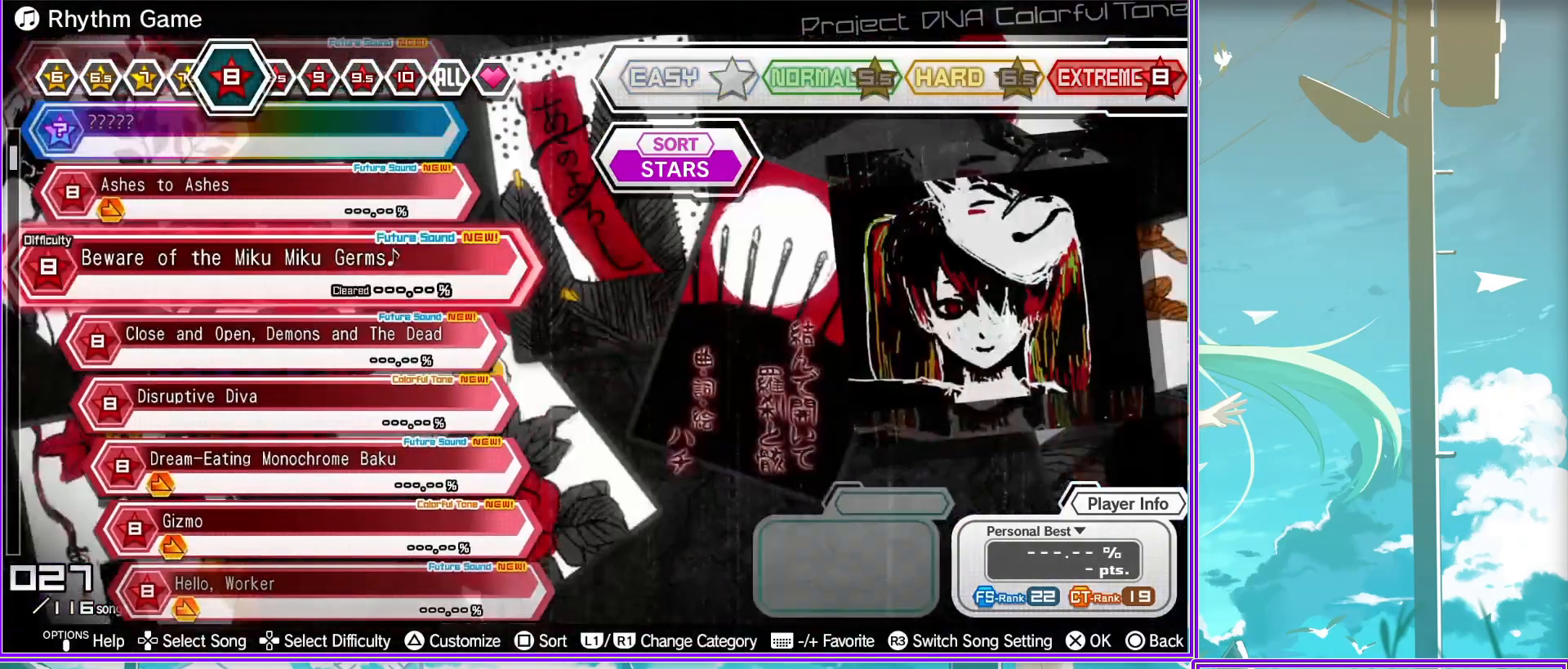
{"buttons": ["DPAD_UP"], "left_stick": "center", "right_stick": "center", "events": [[300, "DPAD_UP", "up"], [433, "DPAD_UP", "down"]]}
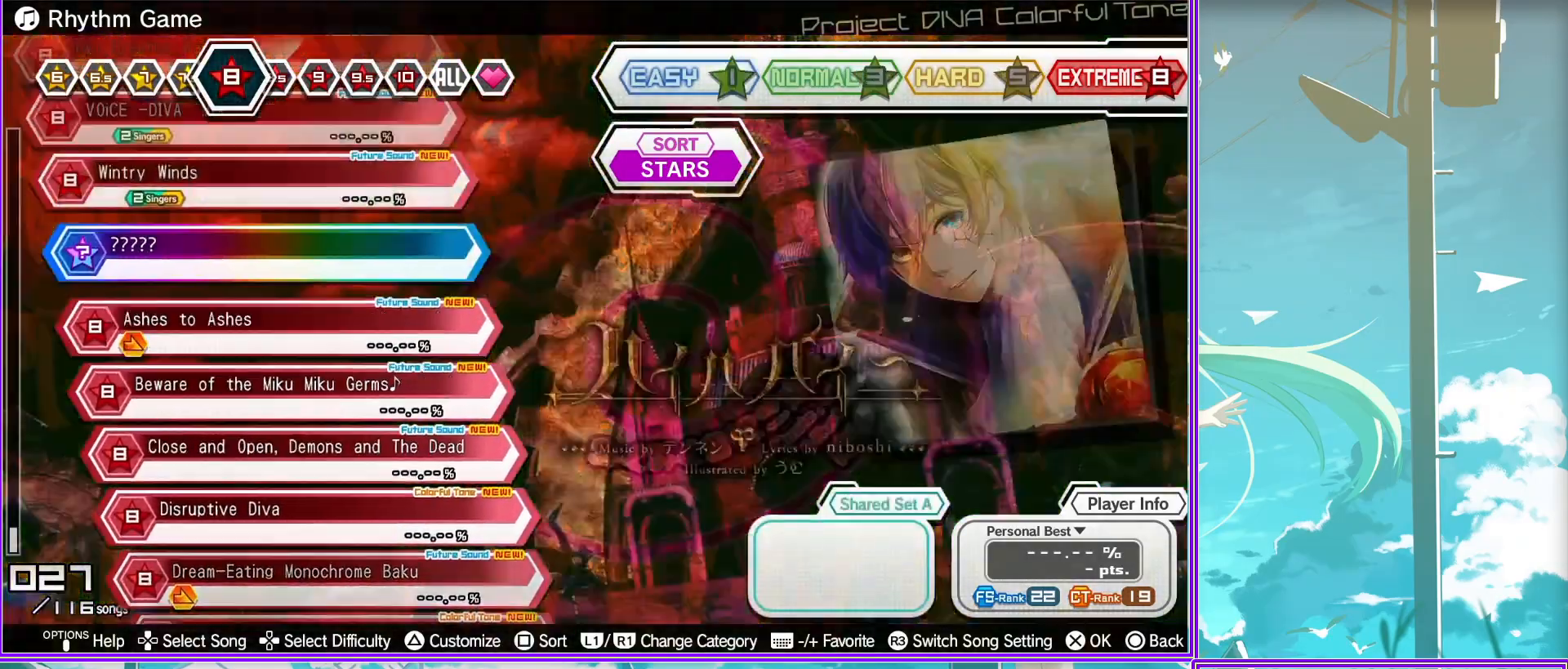
{"buttons": ["DPAD_UP"], "left_stick": "center", "right_stick": "center", "events": [[67, "DPAD_UP", "up"], [183, "DPAD_UP", "down"], [333, "DPAD_UP", "up"], [467, "DPAD_UP", "down"]]}
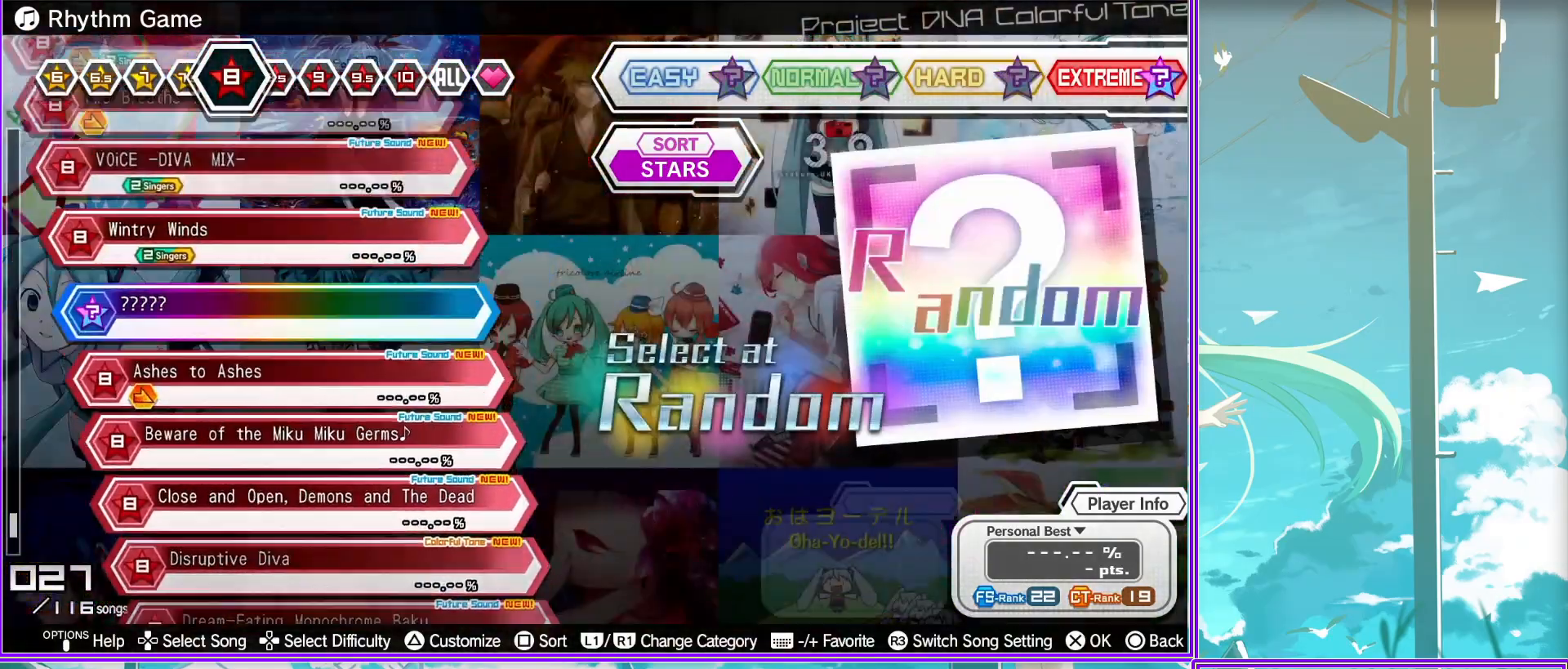
{"buttons": ["DPAD_UP"], "left_stick": "center", "right_stick": "center", "events": [[167, "DPAD_UP", "up"], [183, "DPAD_UP", "down"]]}
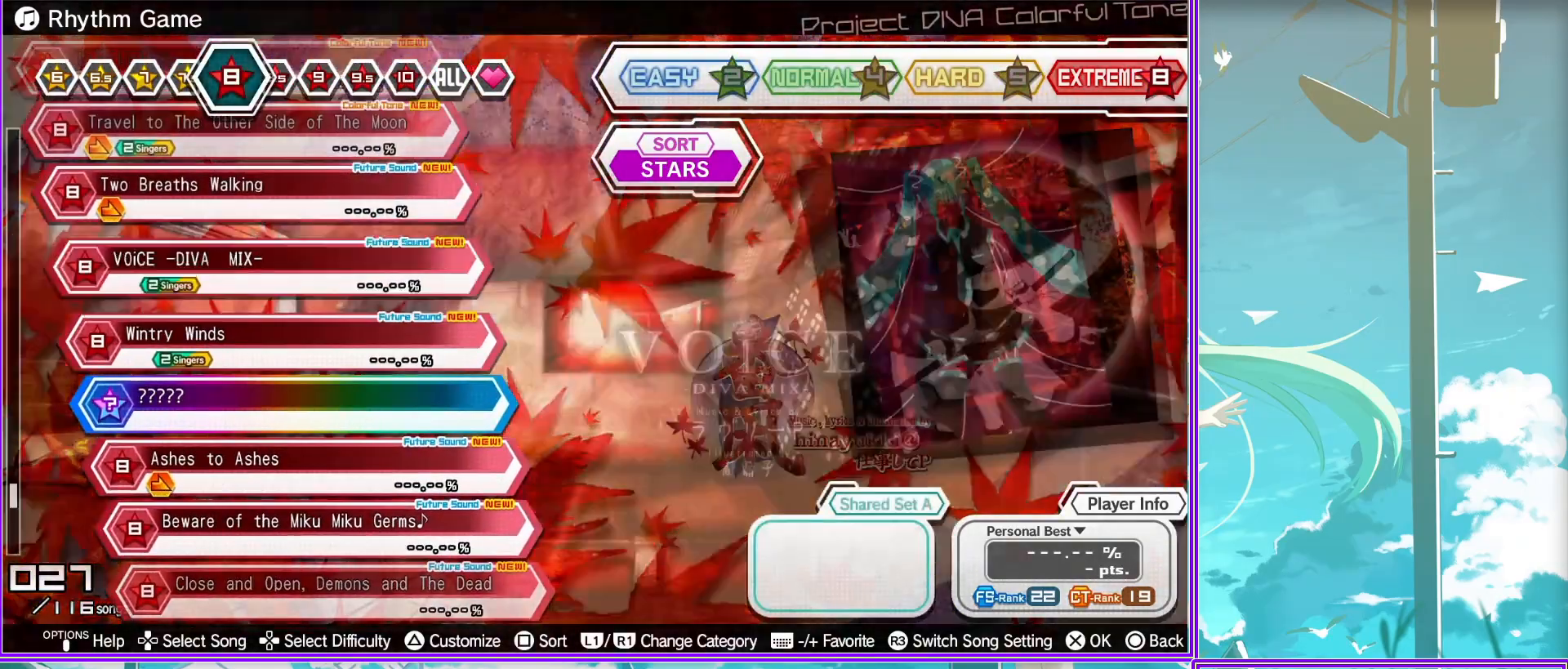
{"buttons": ["DPAD_UP"], "left_stick": "center", "right_stick": "center", "events": [[133, "DPAD_UP", "up"], [150, "DPAD_UP", "down"], [400, "DPAD_UP", "up"], [417, "DPAD_UP", "down"]]}
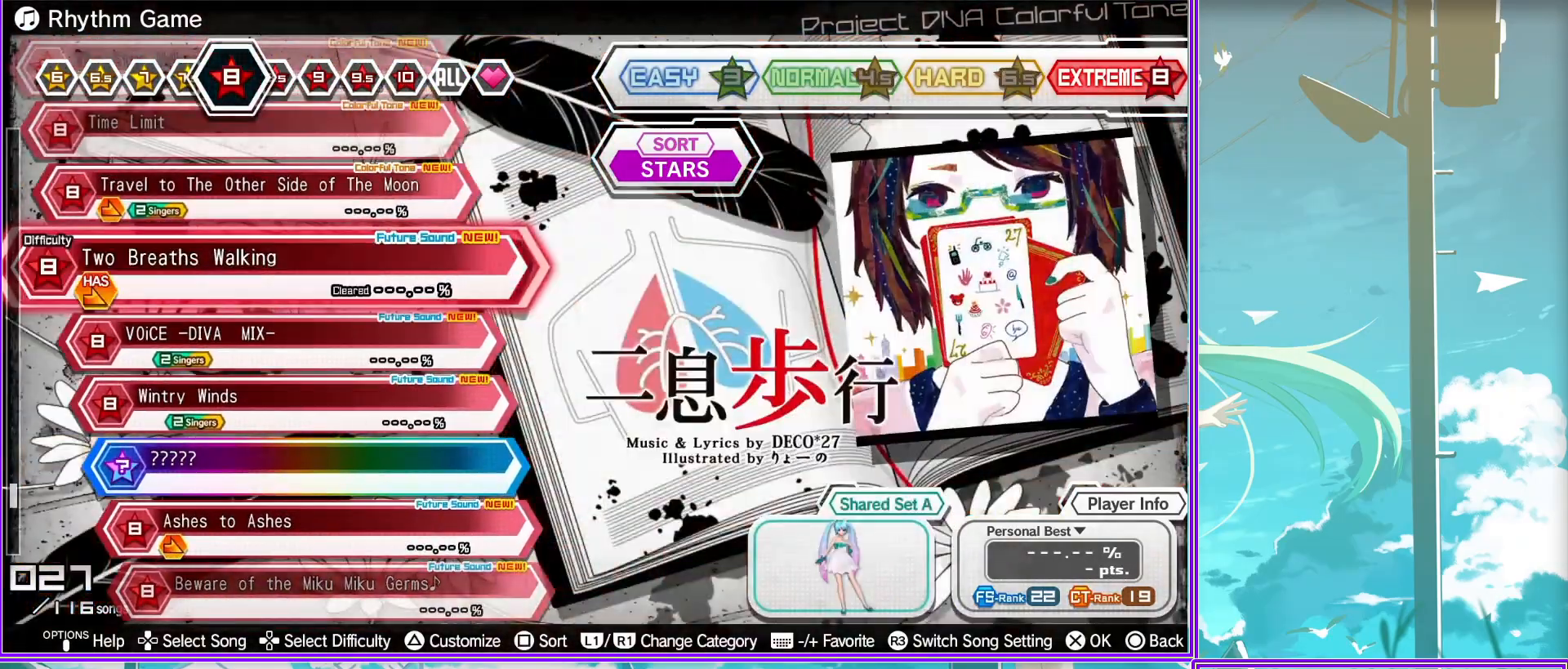
{"buttons": ["DPAD_UP"], "left_stick": "center", "right_stick": "center", "events": [[83, "DPAD_UP", "up"], [133, "DPAD_UP", "down"], [367, "DPAD_UP", "up"], [383, "DPAD_UP", "down"]]}
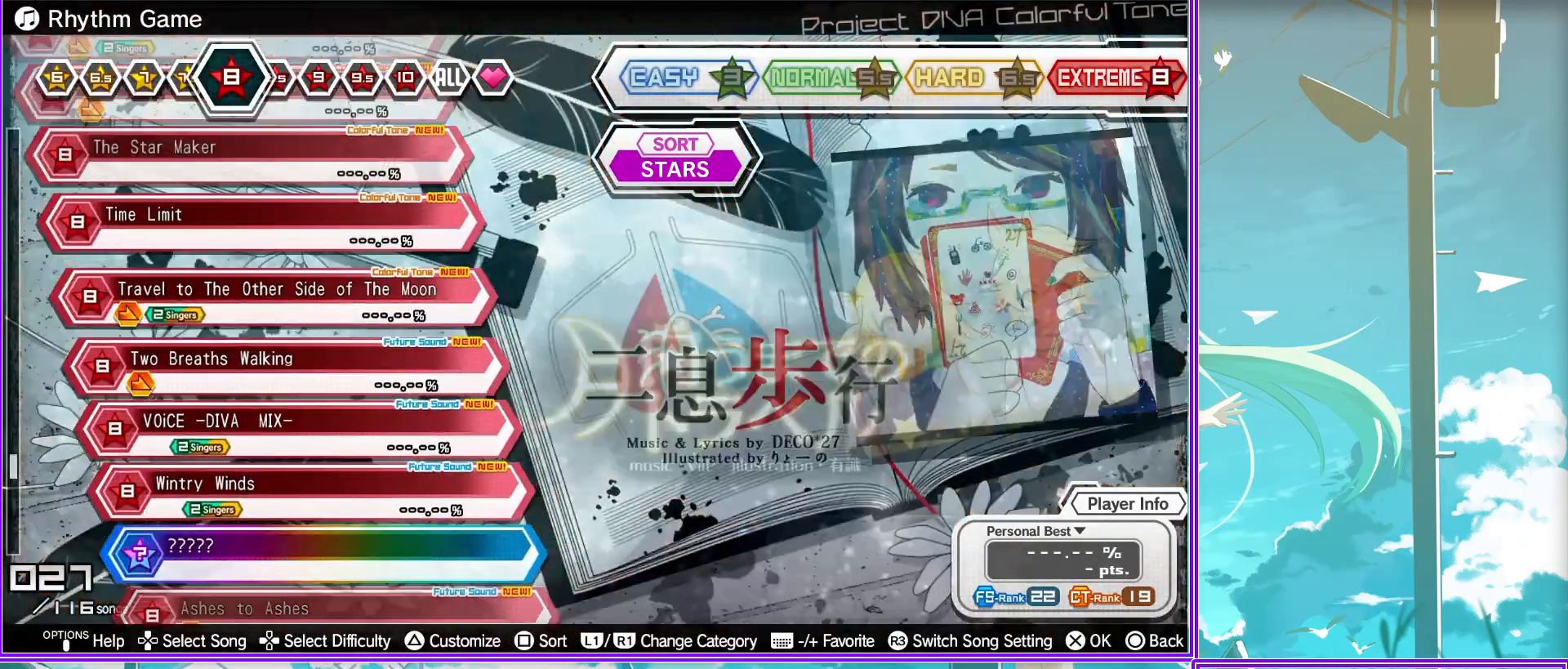
{"buttons": [], "left_stick": "center", "right_stick": "center", "events": [[50, "DPAD_UP", "up"], [150, "DPAD_UP", "down"], [300, "DPAD_UP", "up"]]}
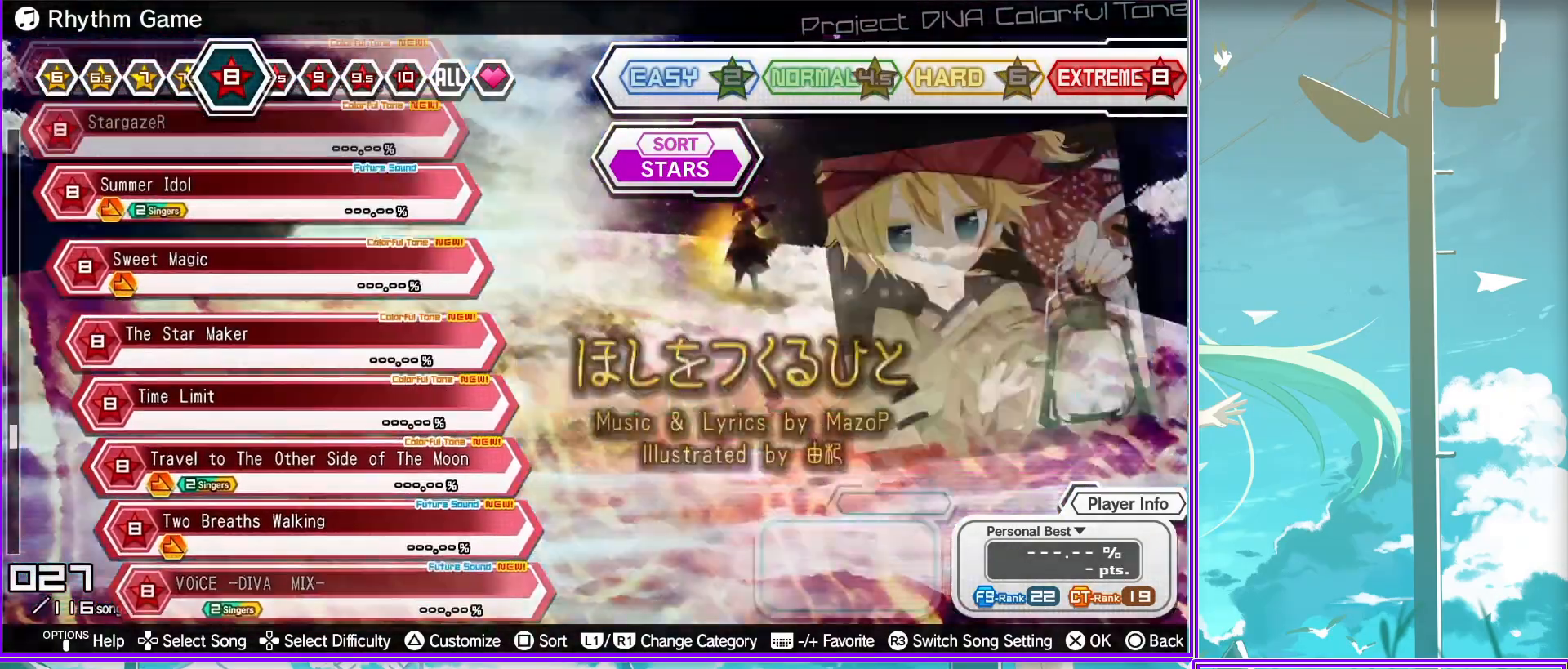
{"buttons": [], "left_stick": "center", "right_stick": "center", "events": []}
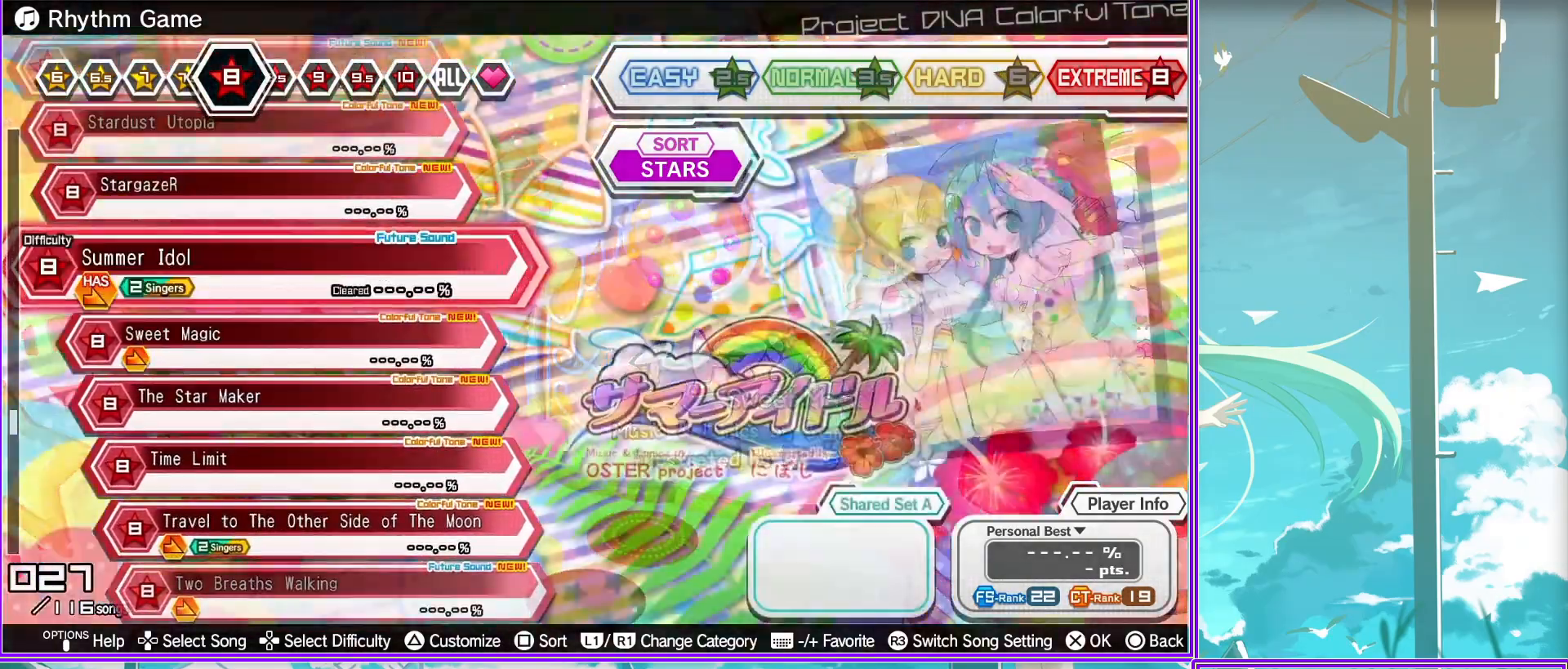
{"buttons": ["CROSS"], "left_stick": "center", "right_stick": "center", "events": [[367, "CROSS", "down"]]}
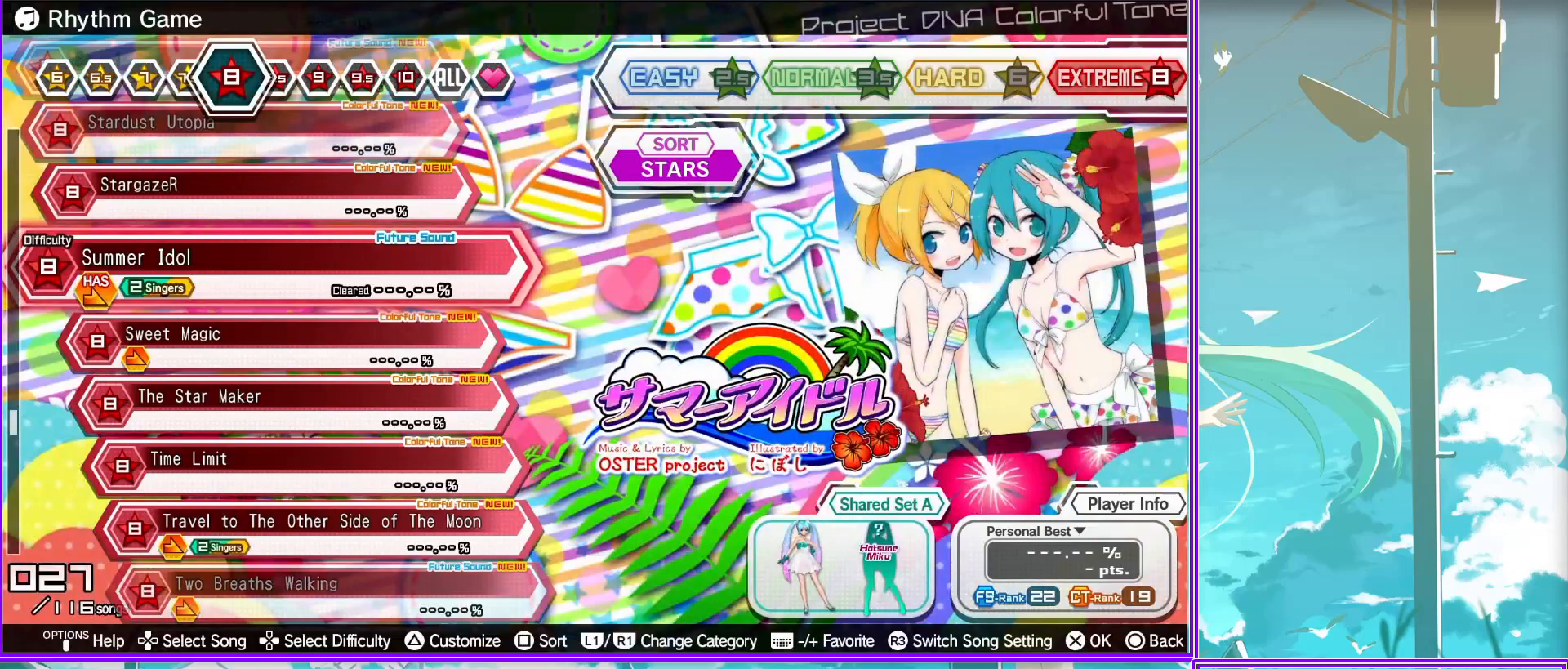
{"buttons": [], "left_stick": "center", "right_stick": "center", "events": [[100, "CROSS", "up"]]}
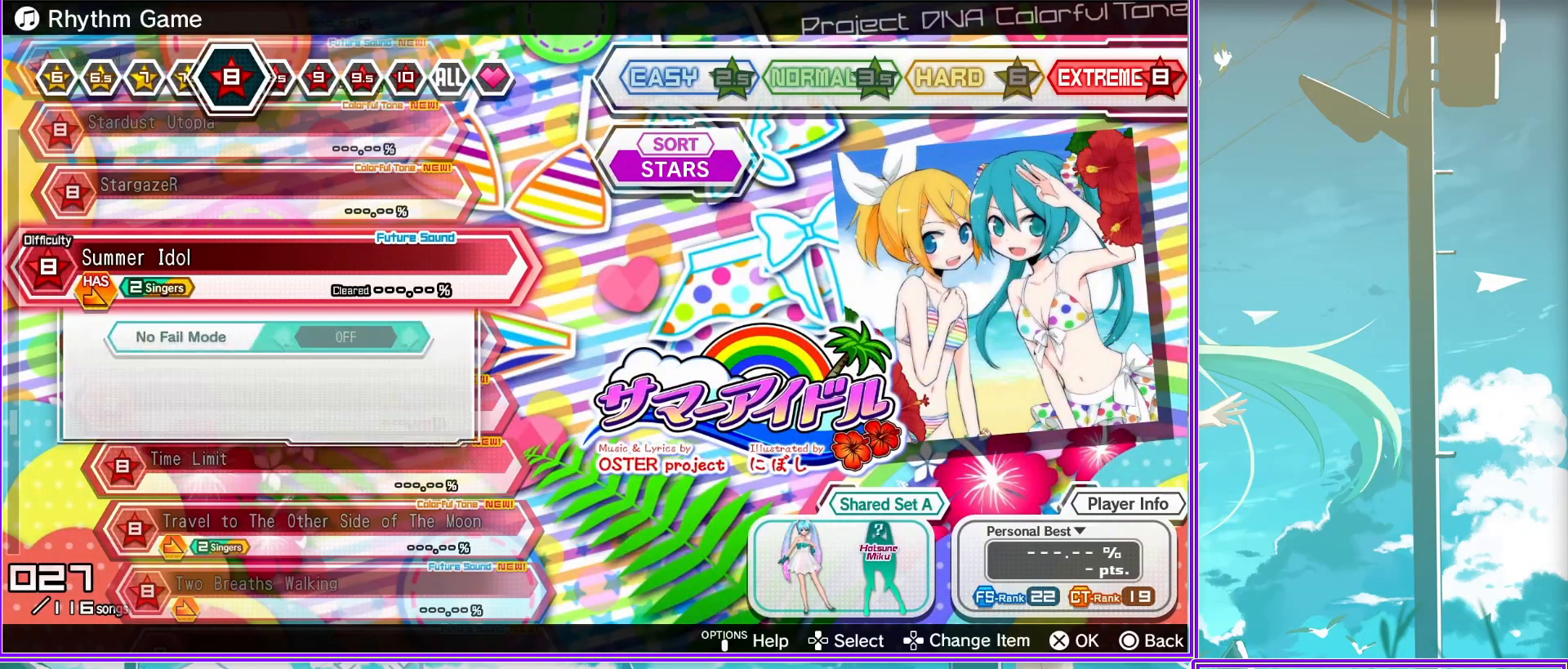
{"buttons": [], "left_stick": "center", "right_stick": "center", "events": [[50, "CROSS", "down"], [233, "CROSS", "up"]]}